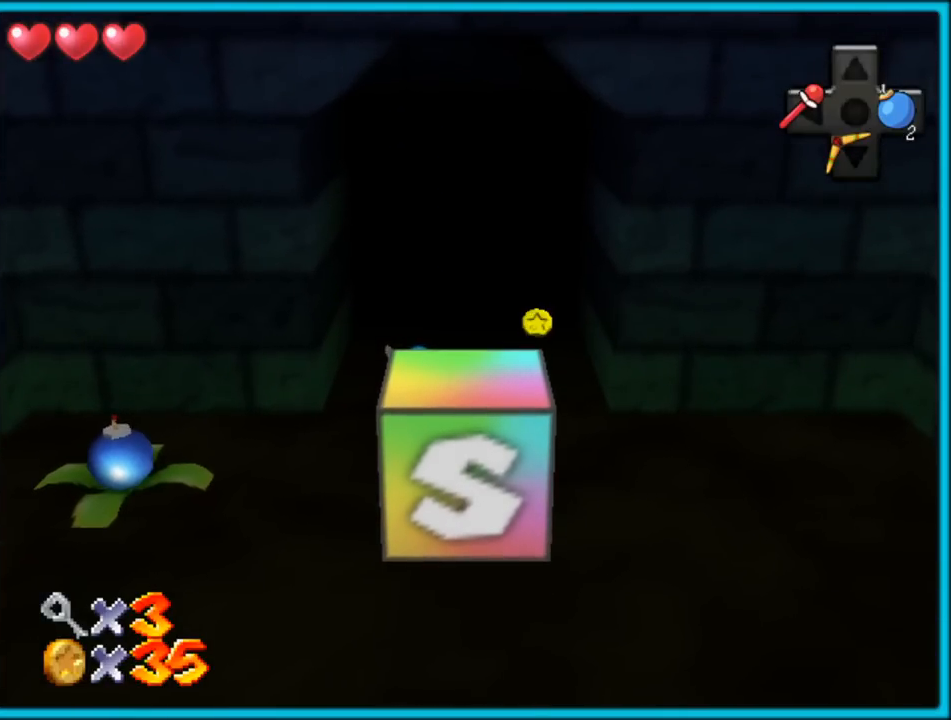
Gameplay with a controller (Nintendo layout); each line is a JSON object with the inputs held at the frame after it. "button_events" lists button changes between this image and that frame as [ms after this image, input, new state], when the widget could be followed in between (sticks are given only as held states). Not read: L1 L3 R3.
{"buttons": [], "left_stick": "center", "button_events": [[233, "C_RIGHT", "down"], [433, "C_RIGHT", "up"]]}
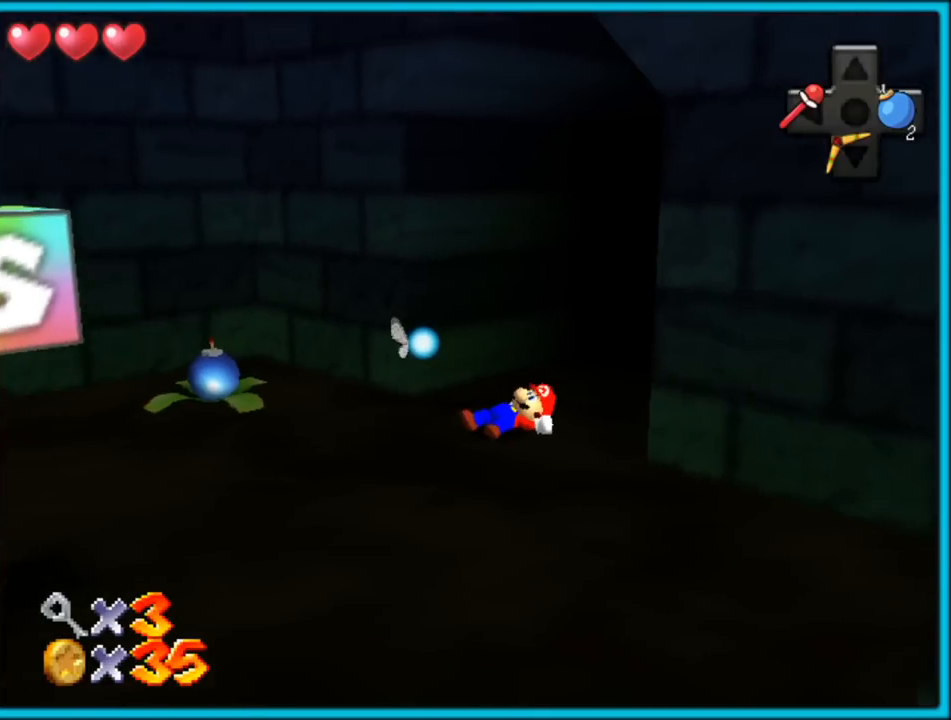
{"buttons": [], "left_stick": "center", "button_events": [[17, "C_RIGHT", "down"], [150, "C_RIGHT", "up"], [233, "C_RIGHT", "down"], [350, "C_RIGHT", "up"]]}
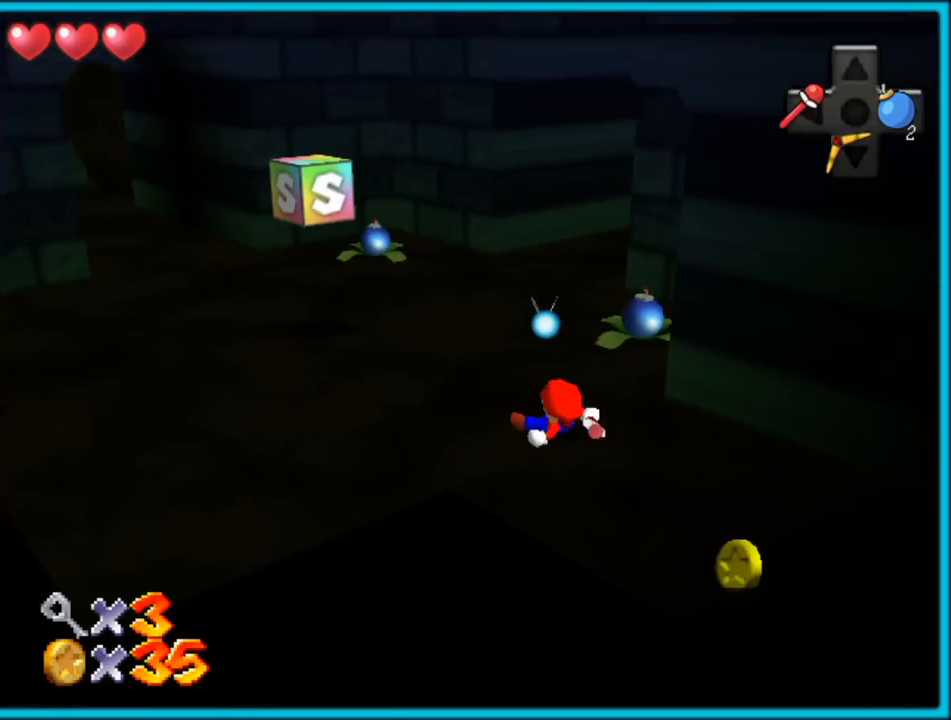
{"buttons": [], "left_stick": "down", "button_events": []}
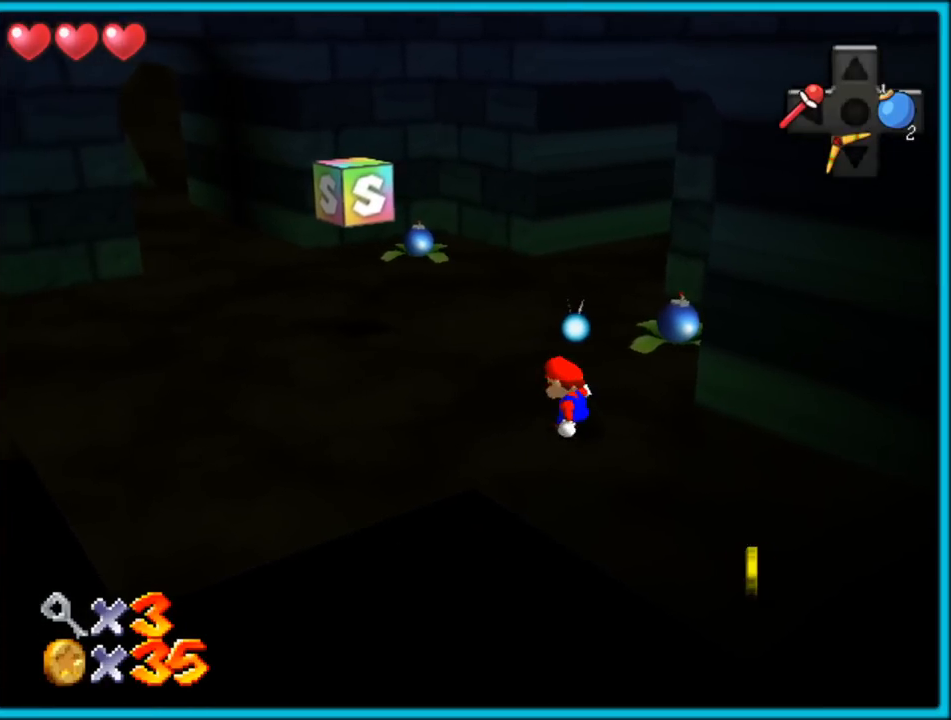
{"buttons": [], "left_stick": "down-left", "button_events": []}
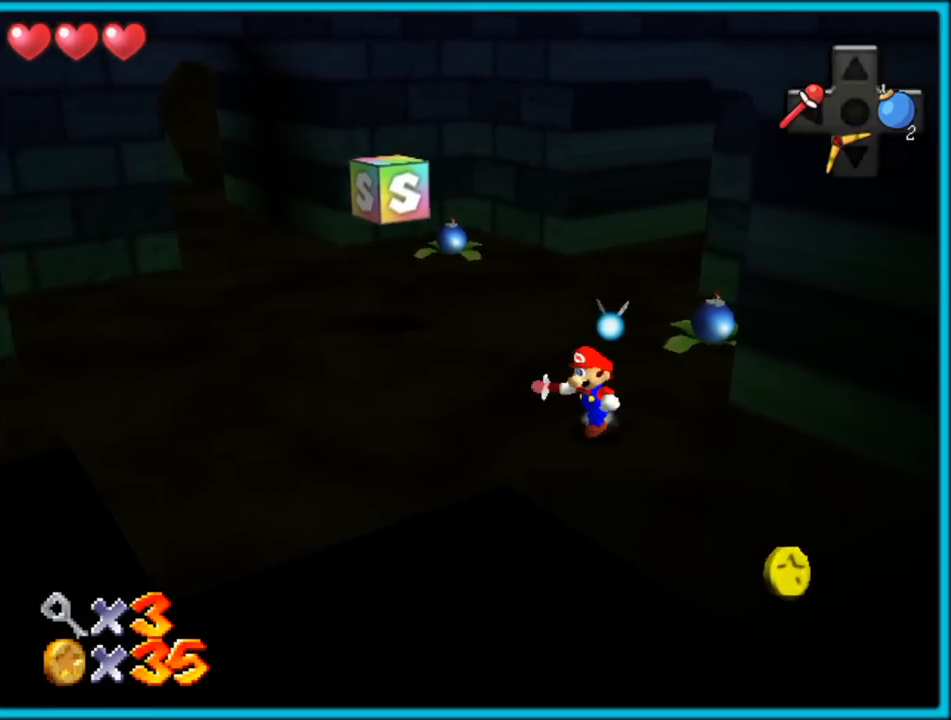
{"buttons": [], "left_stick": "left", "button_events": [[133, "C_LEFT", "down"], [267, "C_LEFT", "up"]]}
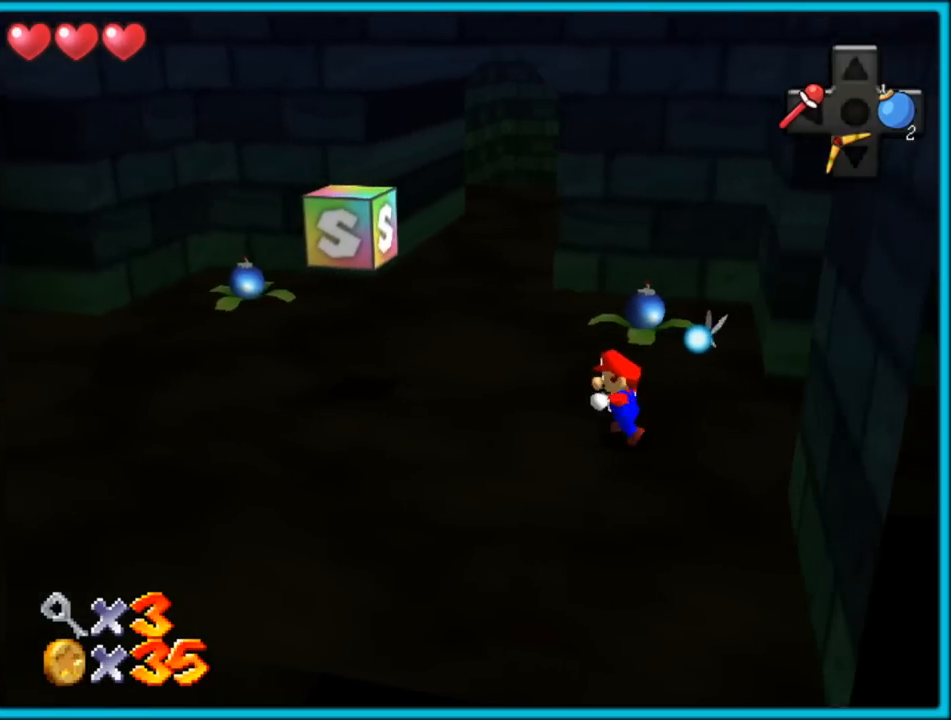
{"buttons": [], "left_stick": "up-left", "button_events": []}
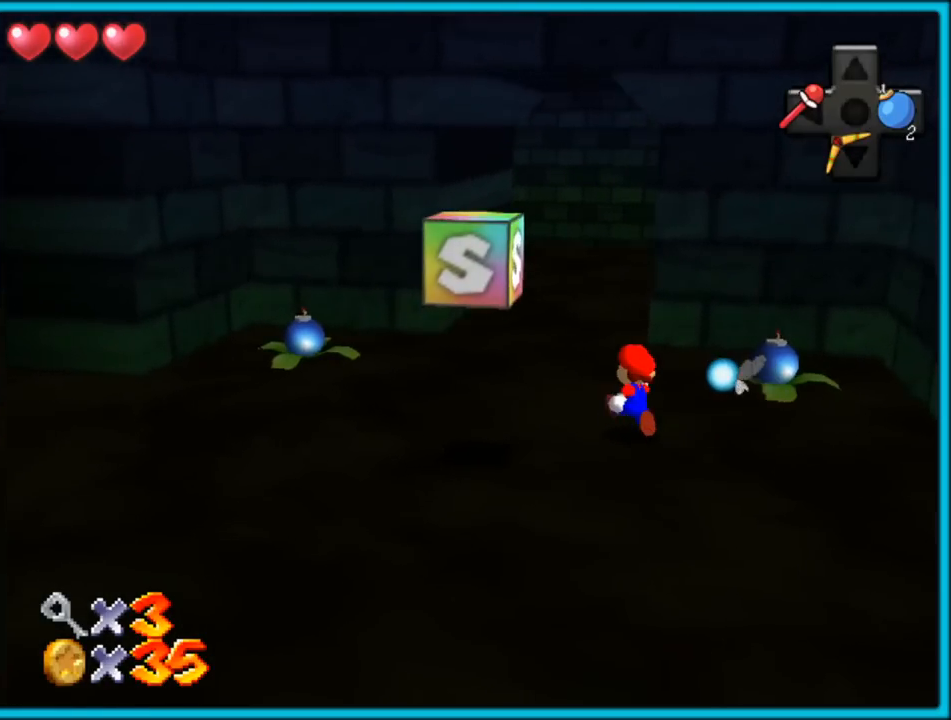
{"buttons": [], "left_stick": "up-left", "button_events": []}
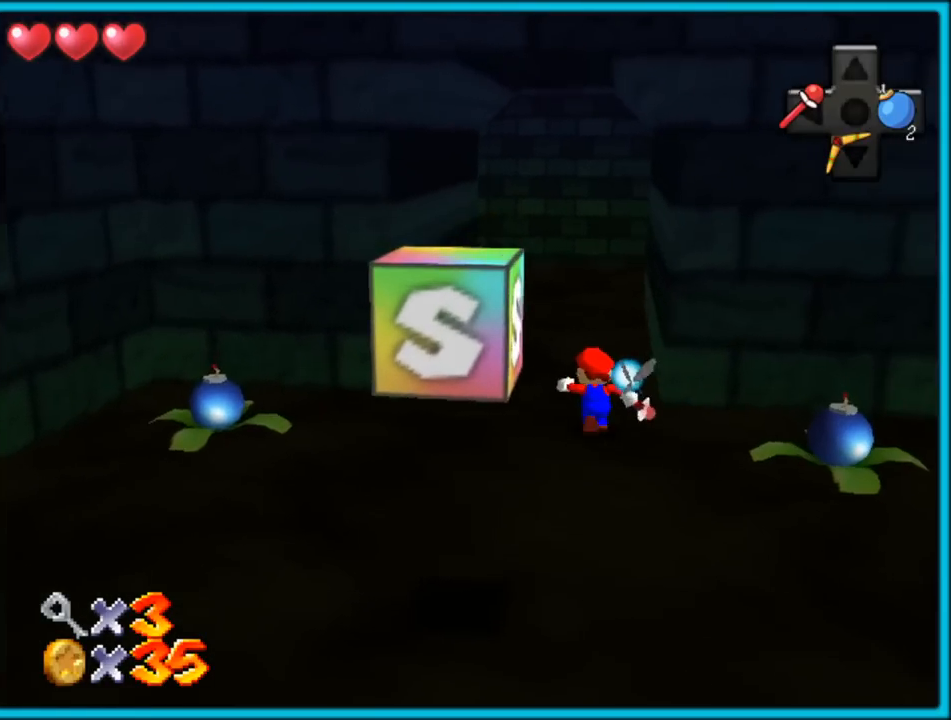
{"buttons": [], "left_stick": "up-right", "button_events": [[67, "C_RIGHT", "down"], [217, "C_RIGHT", "up"]]}
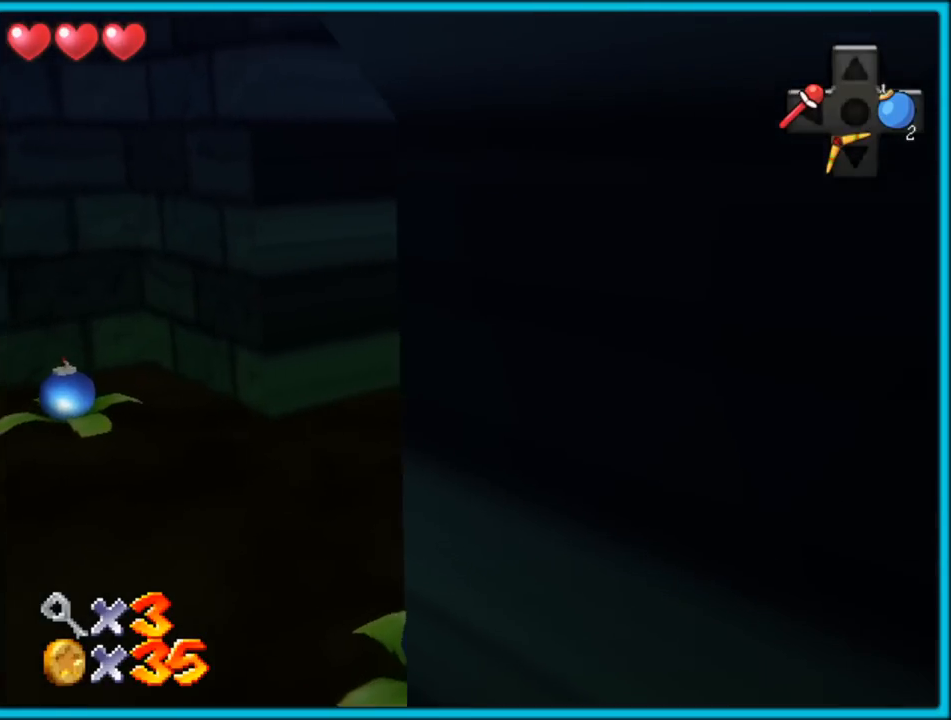
{"buttons": [], "left_stick": "right", "button_events": [[50, "C_RIGHT", "down"], [233, "C_RIGHT", "up"]]}
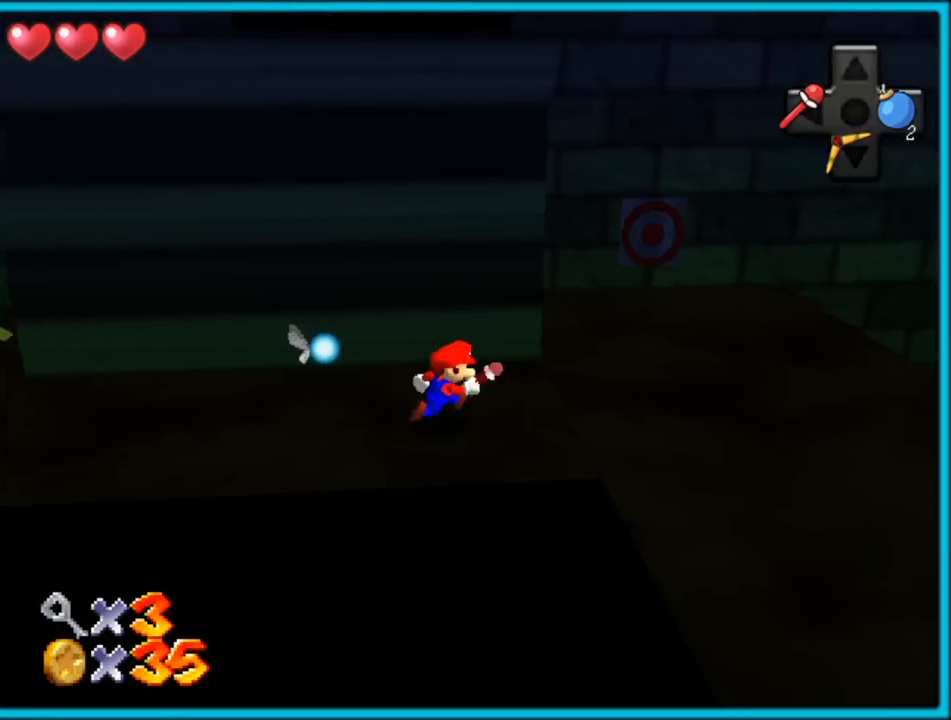
{"buttons": ["C_LEFT"], "left_stick": "right", "button_events": [[433, "C_LEFT", "down"]]}
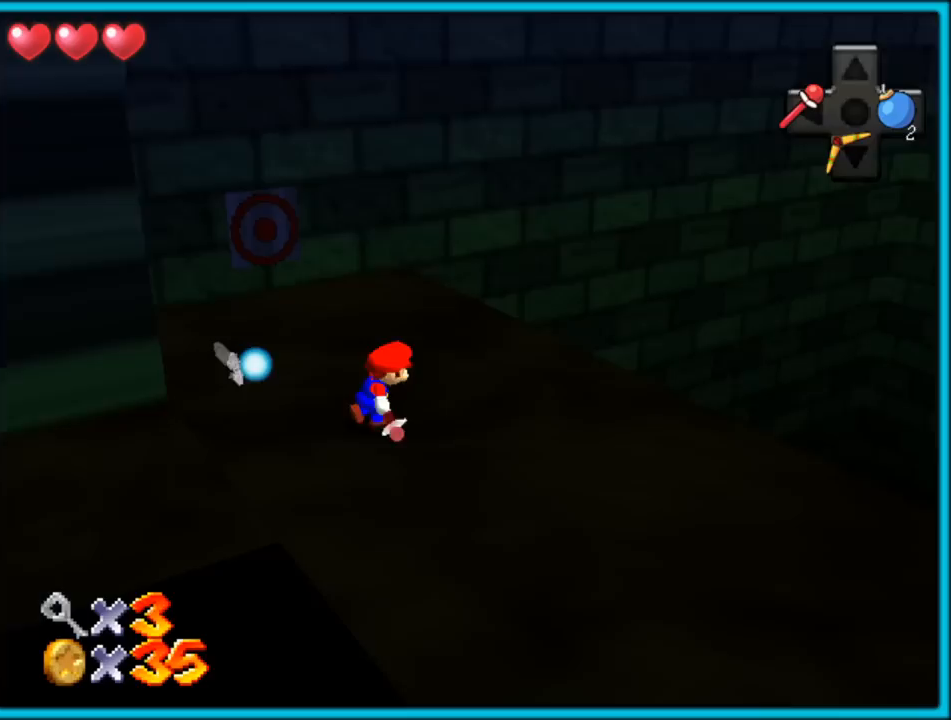
{"buttons": [], "left_stick": "down-right", "button_events": [[67, "C_LEFT", "up"], [200, "C_LEFT", "down"], [250, "C_LEFT", "up"]]}
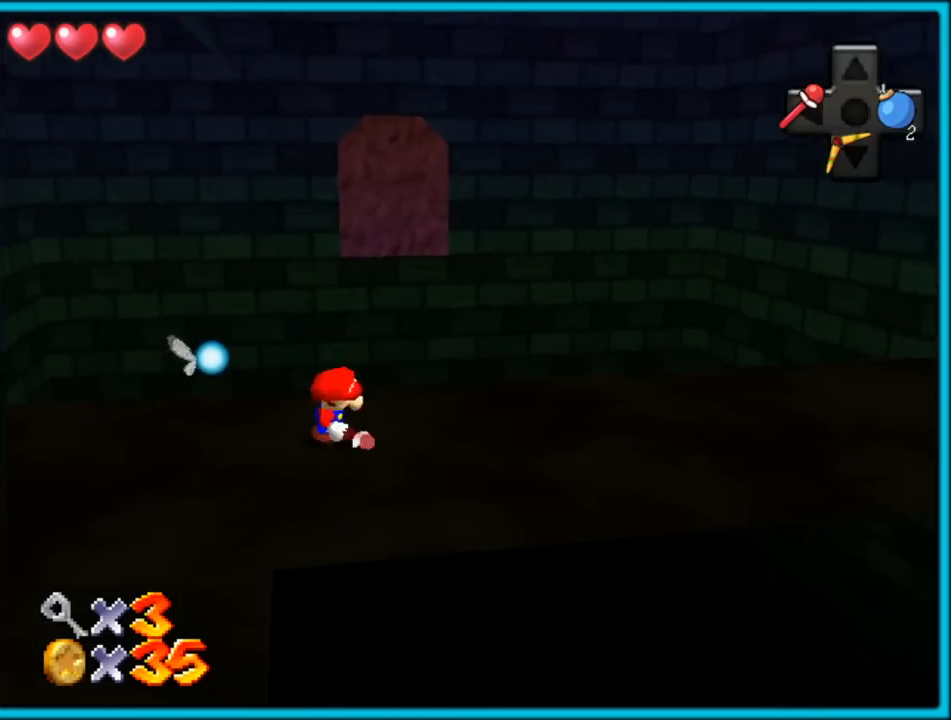
{"buttons": [], "left_stick": "up", "button_events": [[200, "C_RIGHT", "down"], [350, "C_RIGHT", "up"]]}
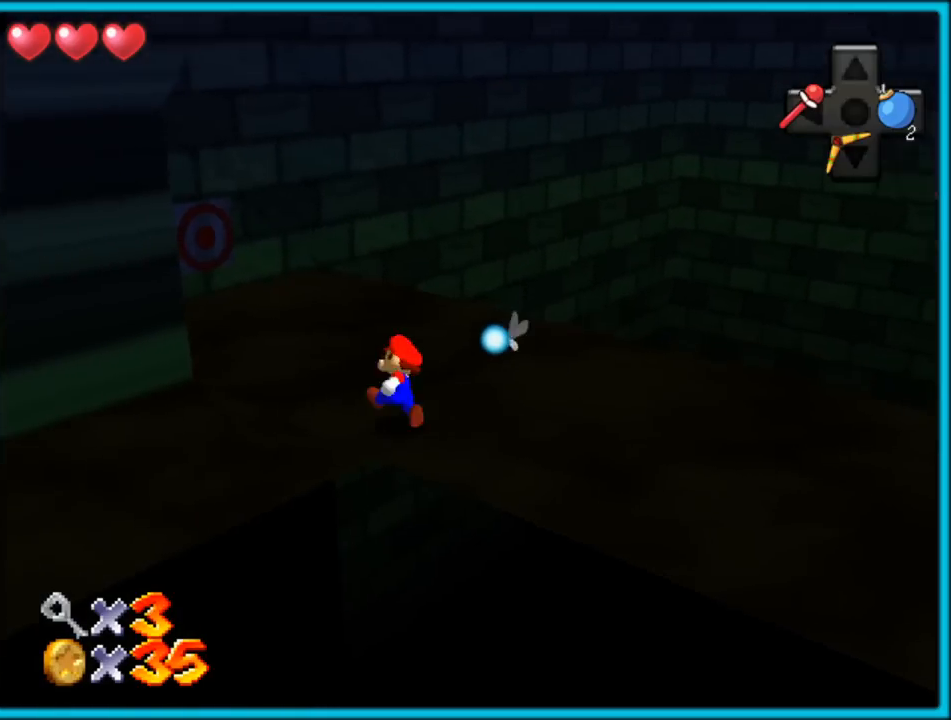
{"buttons": [], "left_stick": "up", "button_events": [[200, "C_RIGHT", "down"], [300, "C_RIGHT", "up"]]}
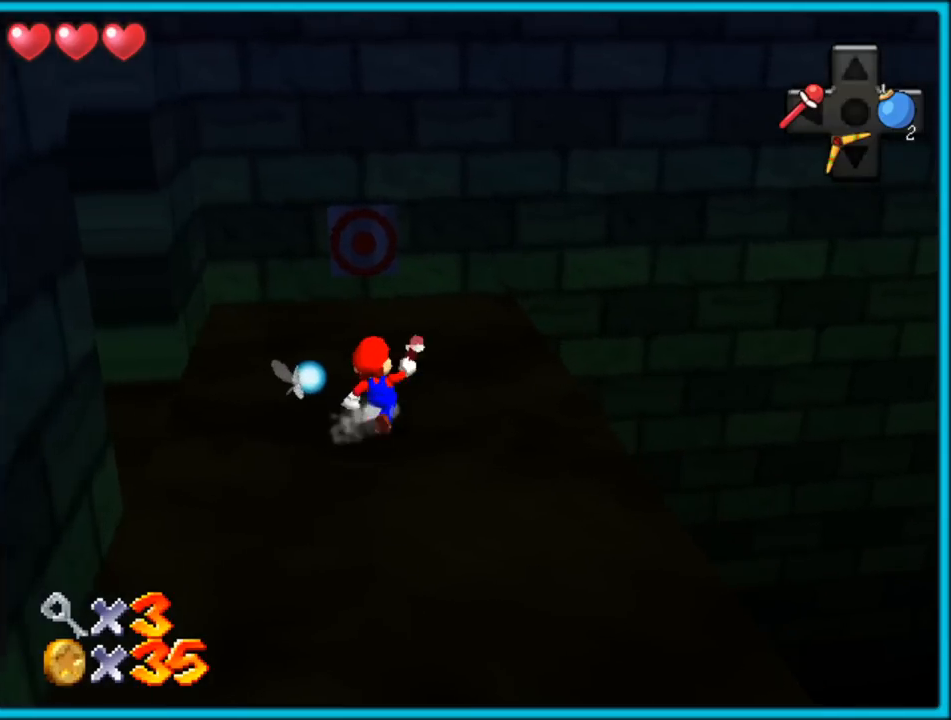
{"buttons": [], "left_stick": "center", "button_events": []}
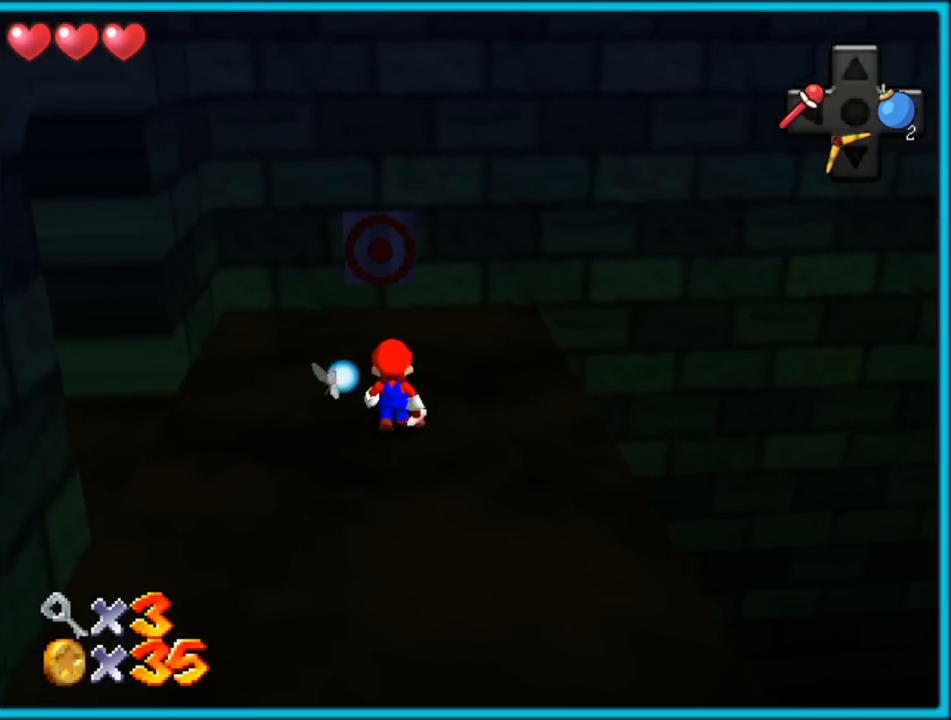
{"buttons": [], "left_stick": "center", "button_events": [[150, "C_UP", "down"], [250, "C_UP", "up"], [350, "C_UP", "down"], [417, "C_UP", "up"]]}
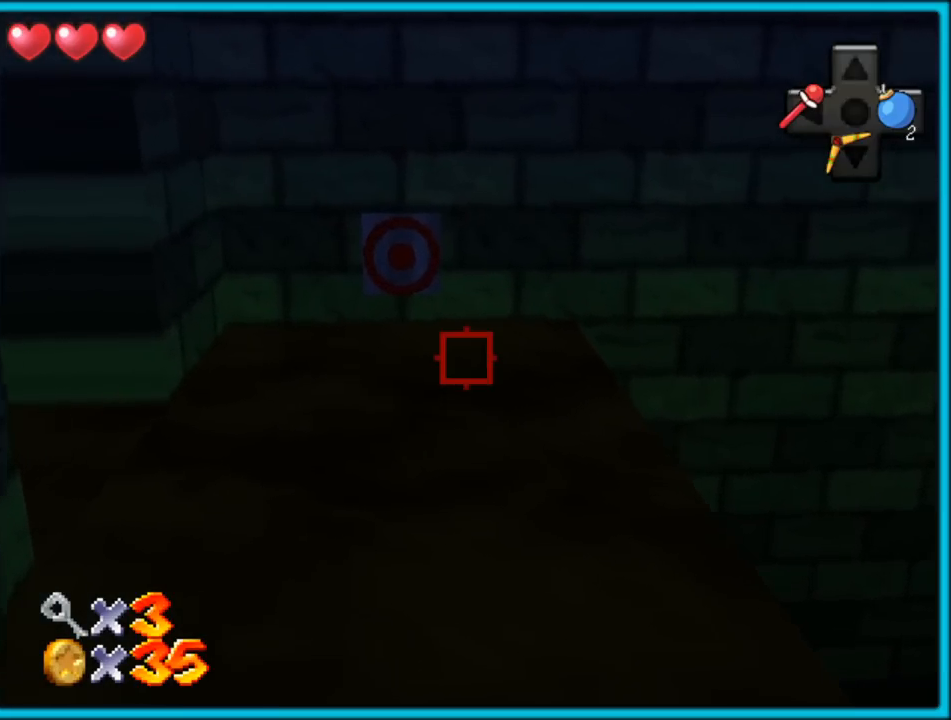
{"buttons": [], "left_stick": "center", "button_events": []}
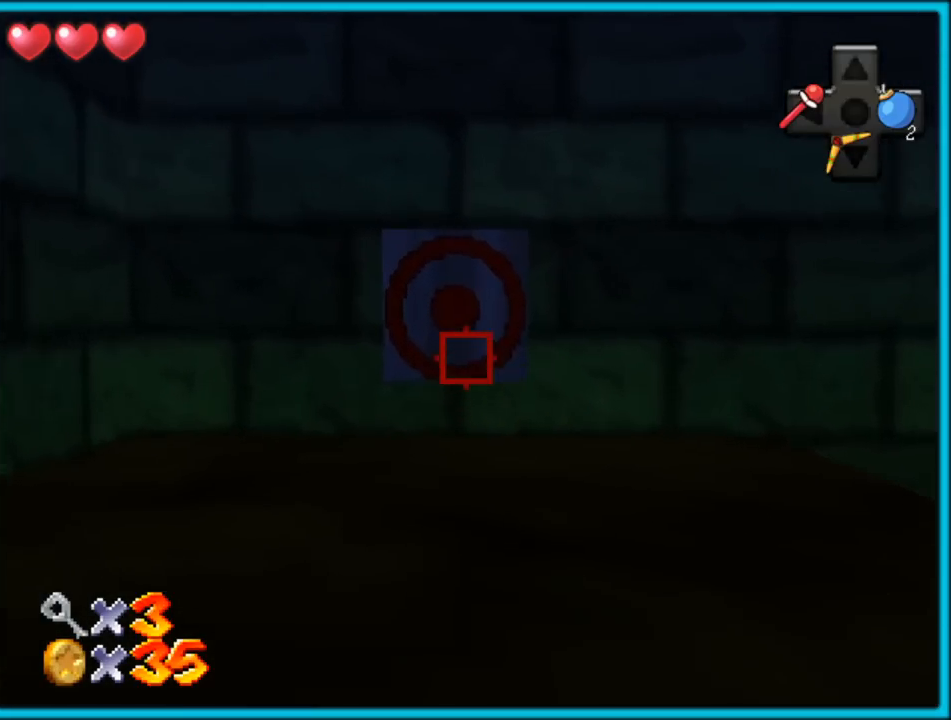
{"buttons": [], "left_stick": "center", "button_events": []}
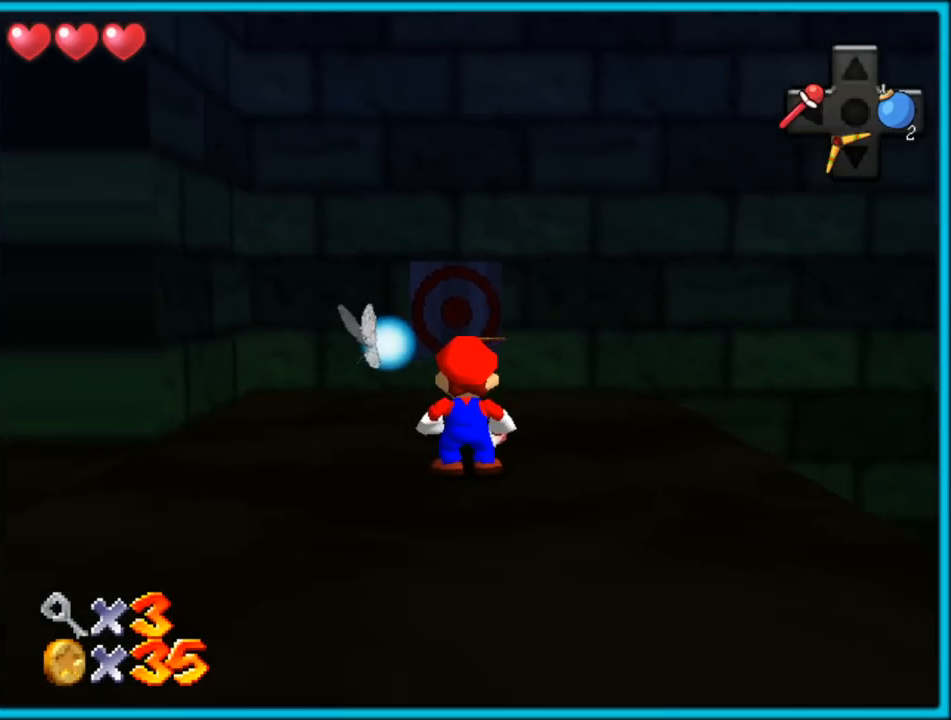
{"buttons": [], "left_stick": "center", "button_events": []}
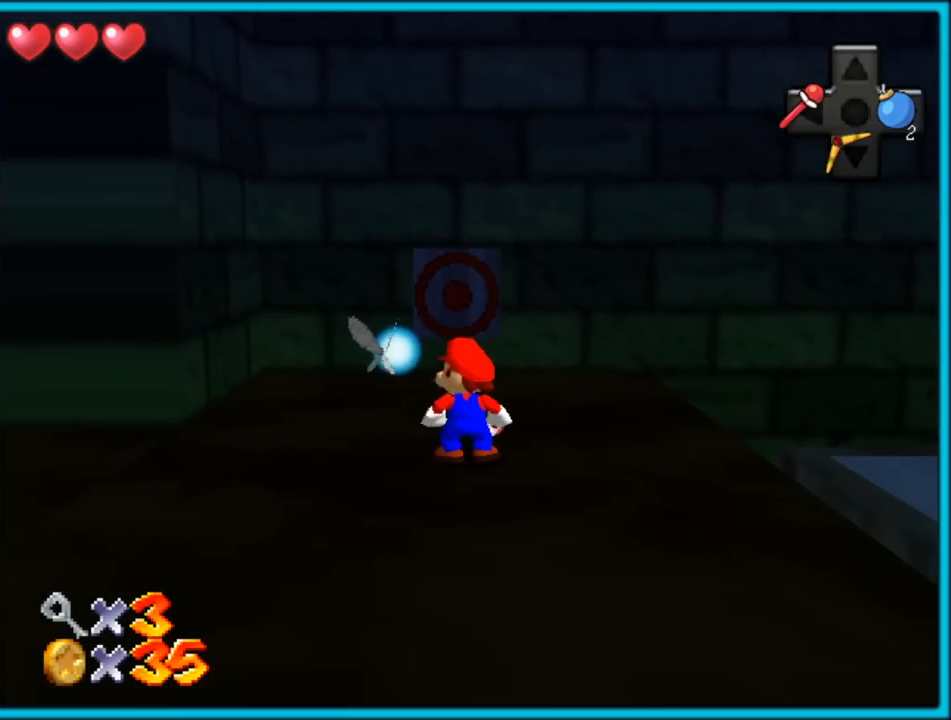
{"buttons": [], "left_stick": "left", "button_events": [[200, "C_RIGHT", "down"], [350, "C_RIGHT", "up"]]}
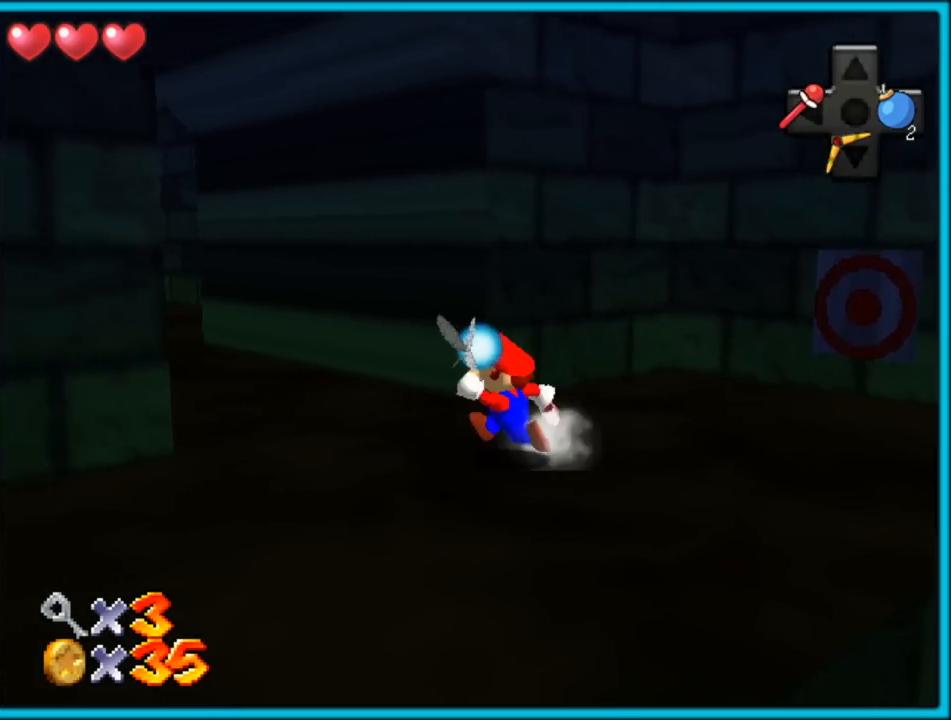
{"buttons": [], "left_stick": "up-right", "button_events": [[50, "C_RIGHT", "down"], [150, "C_RIGHT", "up"]]}
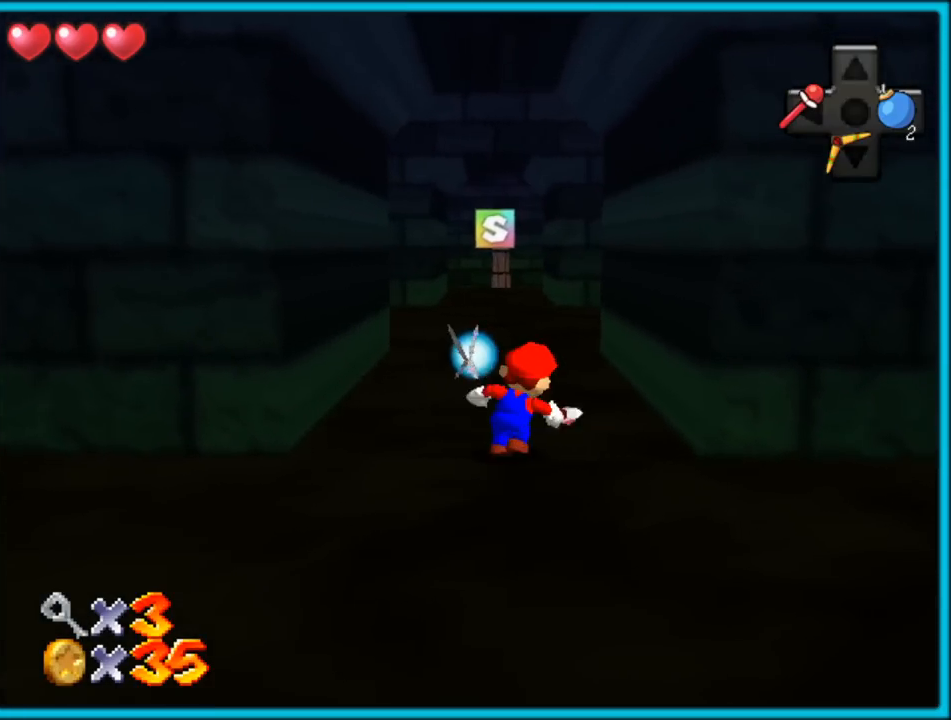
{"buttons": ["C_RIGHT"], "left_stick": "up-right", "button_events": [[17, "C_RIGHT", "down"], [133, "C_RIGHT", "up"], [367, "C_RIGHT", "down"]]}
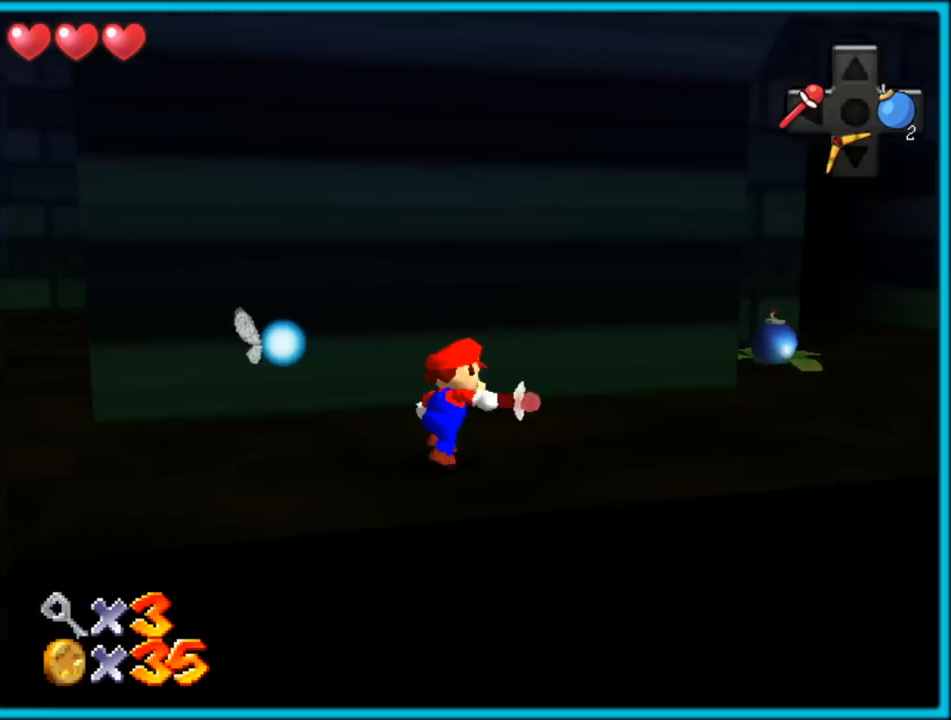
{"buttons": ["C_DOWN"], "left_stick": "right", "button_events": [[67, "C_RIGHT", "up"], [350, "C_DOWN", "down"]]}